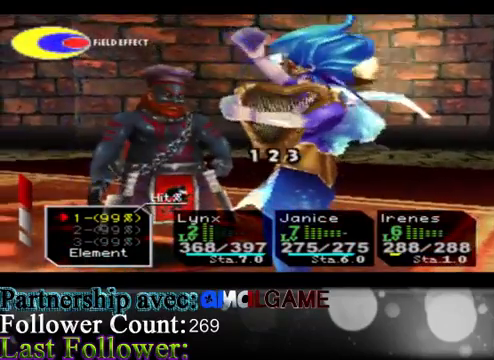
Gameplay with a controller (Xbox layout); each line is a JSON object with the inputs held at the frame after it. "events" lists button and stick changes between this image and that frame as [ms after this image, input, new state], when the widget could be followed in between. Not read: L3 R3 right_stick.
{"buttons": [], "left_stick": "down", "events": [[367, "left_stick", "down"]]}
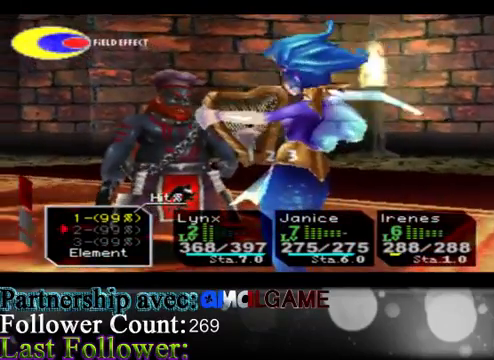
{"buttons": [], "left_stick": "down", "events": []}
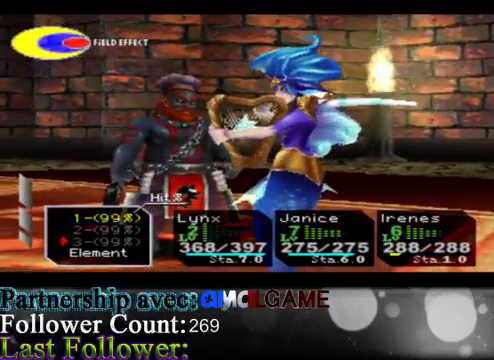
{"buttons": ["A"], "left_stick": "center", "events": [[233, "left_stick", "center"], [400, "A", "down"]]}
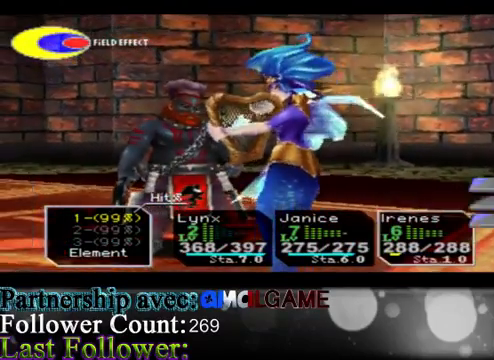
{"buttons": [], "left_stick": "center", "events": [[67, "A", "up"]]}
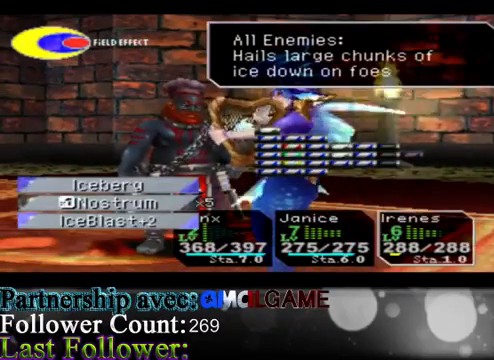
{"buttons": [], "left_stick": "center", "events": []}
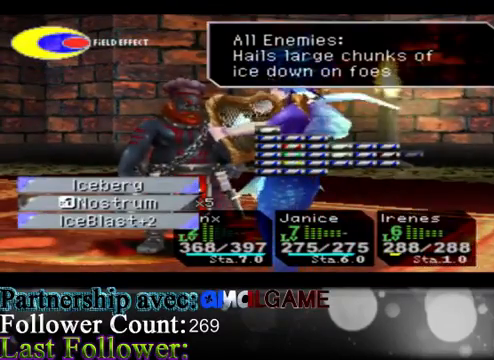
{"buttons": [], "left_stick": "down", "events": [[500, "left_stick", "down"]]}
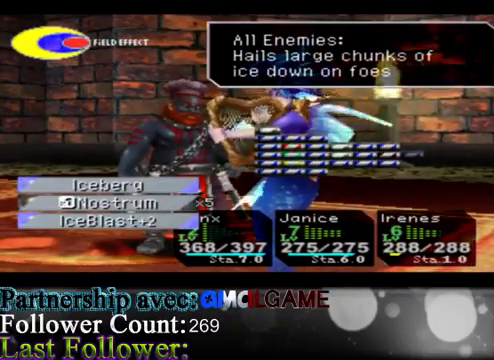
{"buttons": [], "left_stick": "down", "events": []}
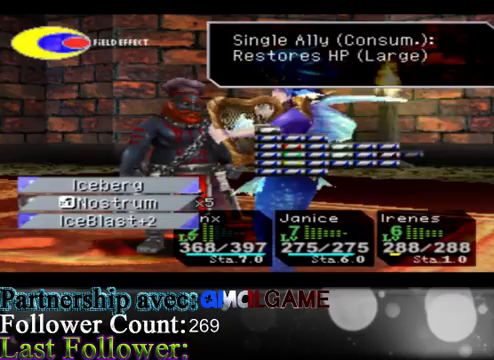
{"buttons": [], "left_stick": "center", "events": [[133, "left_stick", "center"]]}
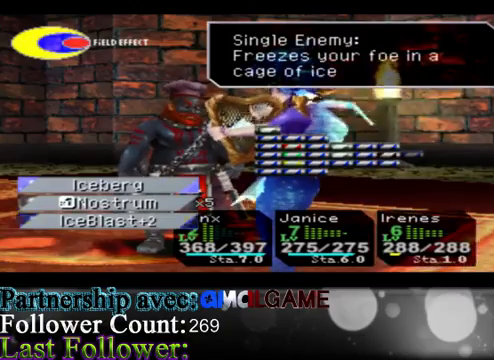
{"buttons": ["A"], "left_stick": "center", "events": [[333, "A", "down"]]}
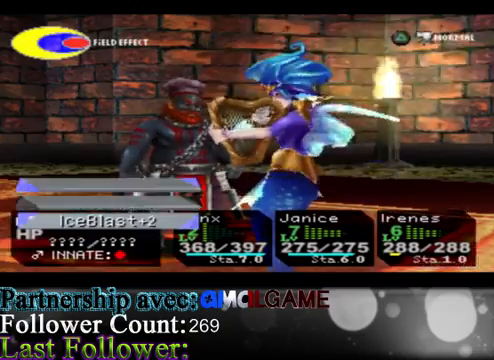
{"buttons": [], "left_stick": "center", "events": [[33, "A", "up"]]}
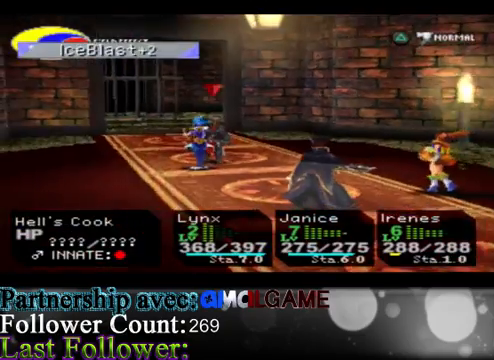
{"buttons": [], "left_stick": "center", "events": [[33, "A", "down"], [200, "A", "up"]]}